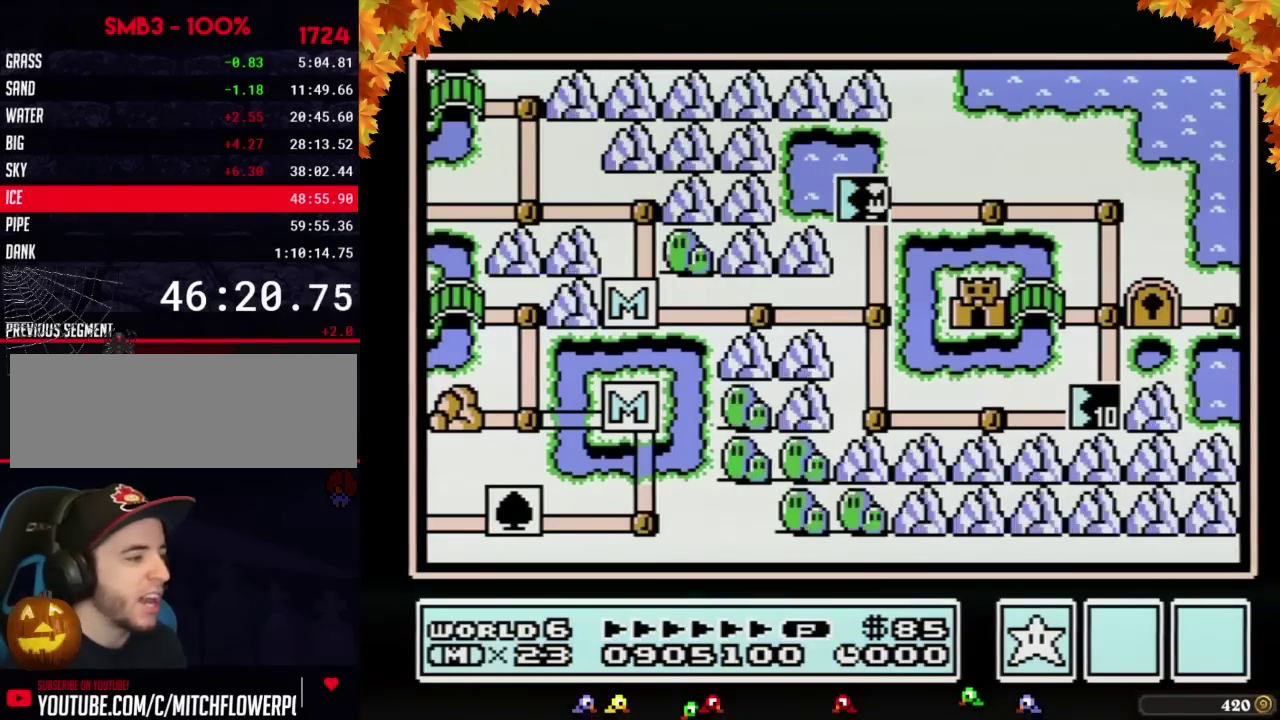
Gameplay with a controller (Nintendo layout); each line is a JSON object with the inputs held at the frame after it. "events" lists button and stick changes between this image and that frame as [ms after this image, input, new state], when the widget could be followed in between. Not read: L3 R3.
{"buttons": ["DPAD_RIGHT"], "events": [[200, "DPAD_RIGHT", "down"]]}
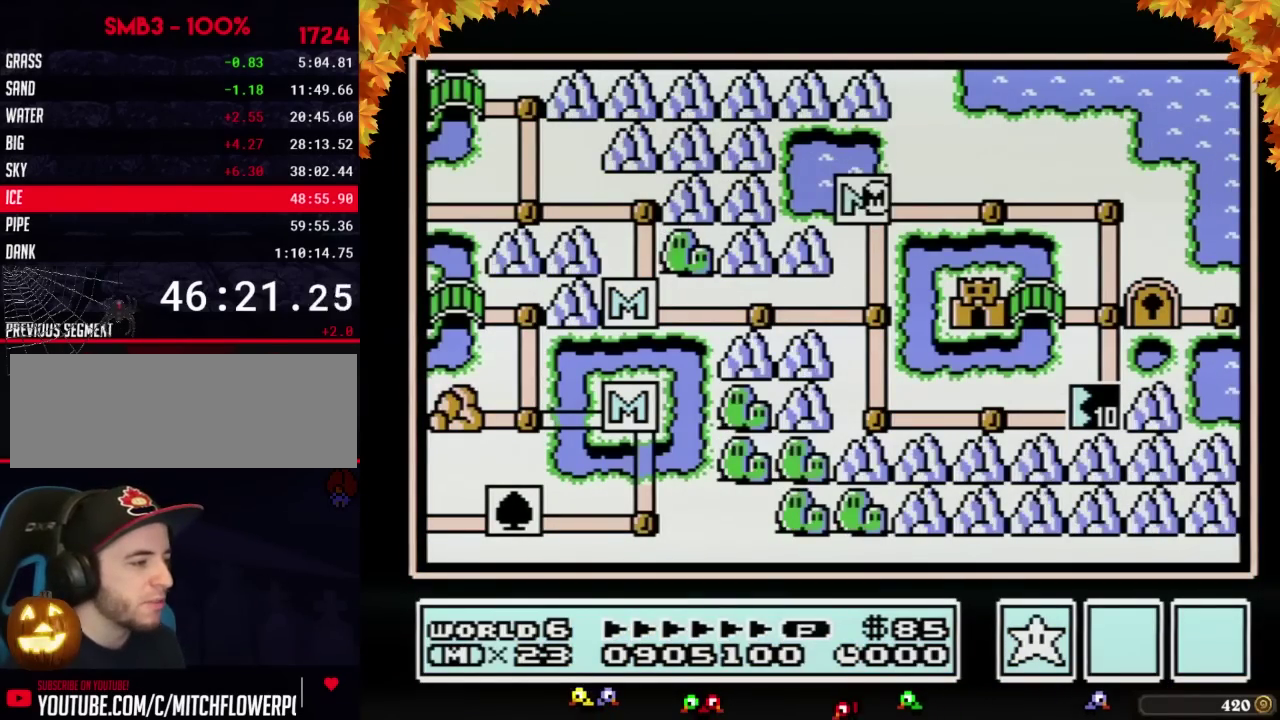
{"buttons": [], "events": [[483, "DPAD_RIGHT", "up"]]}
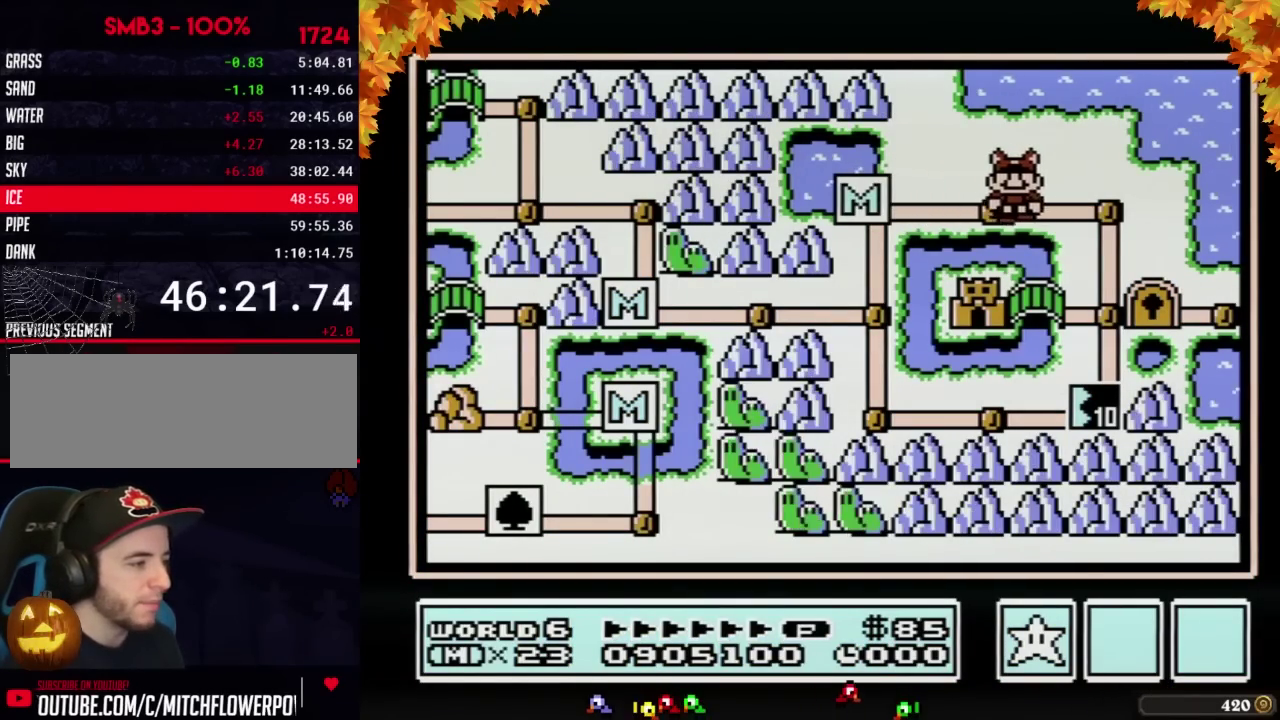
{"buttons": ["DPAD_DOWN"], "events": [[33, "DPAD_RIGHT", "down"], [233, "DPAD_RIGHT", "up"], [317, "DPAD_DOWN", "down"]]}
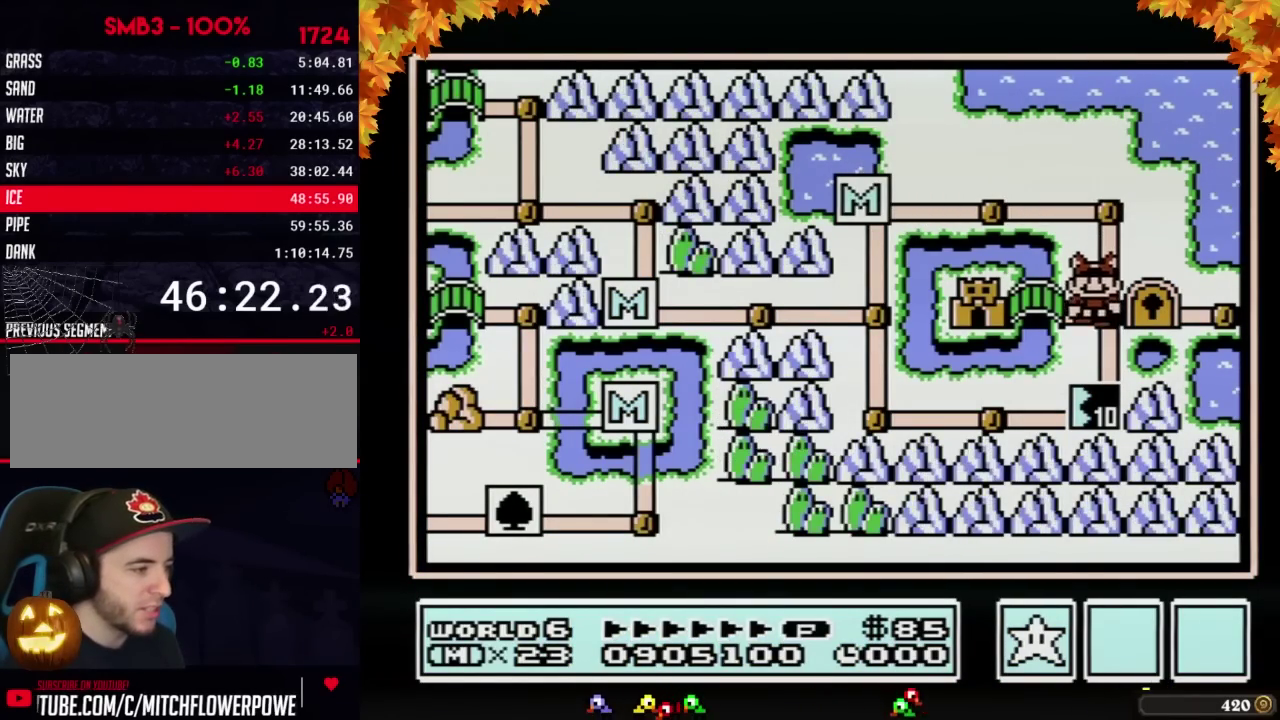
{"buttons": ["DPAD_DOWN"], "events": [[33, "DPAD_DOWN", "up"], [100, "DPAD_DOWN", "down"]]}
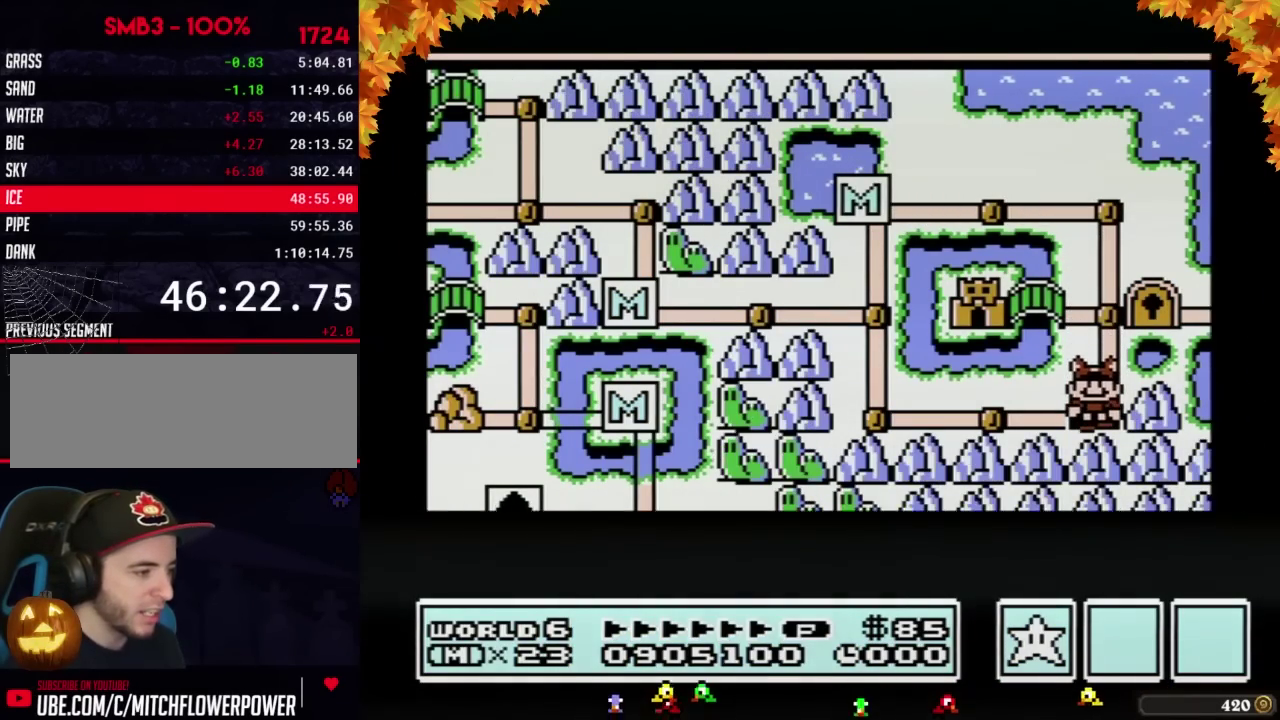
{"buttons": ["DPAD_DOWN"], "events": []}
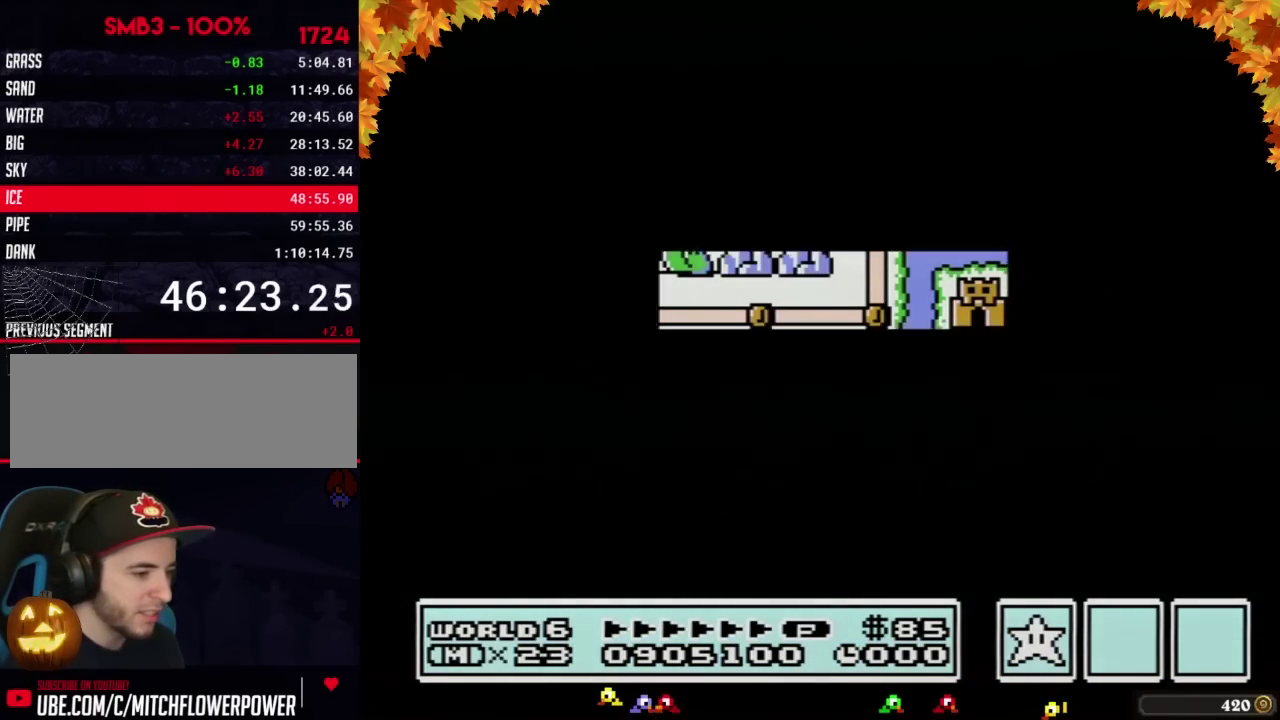
{"buttons": ["B", "DPAD_RIGHT"], "events": [[350, "DPAD_DOWN", "up"], [467, "B", "down"], [467, "DPAD_RIGHT", "down"]]}
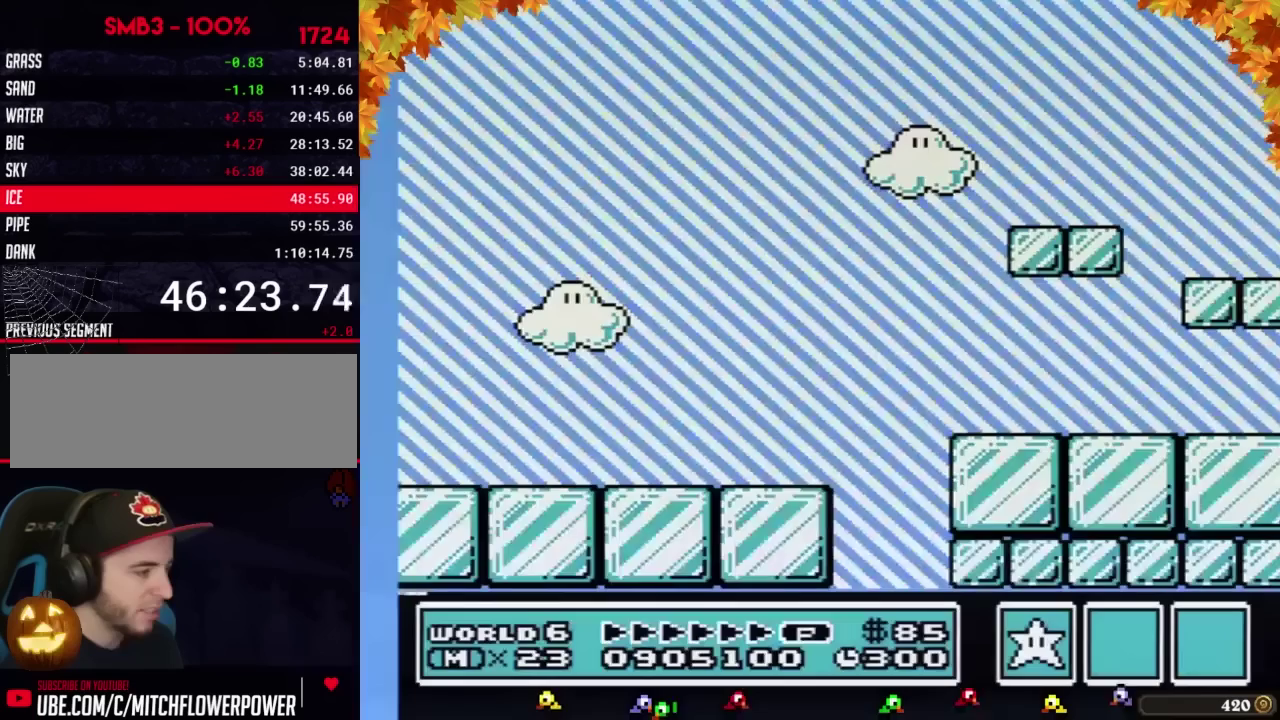
{"buttons": ["B", "DPAD_RIGHT"], "events": []}
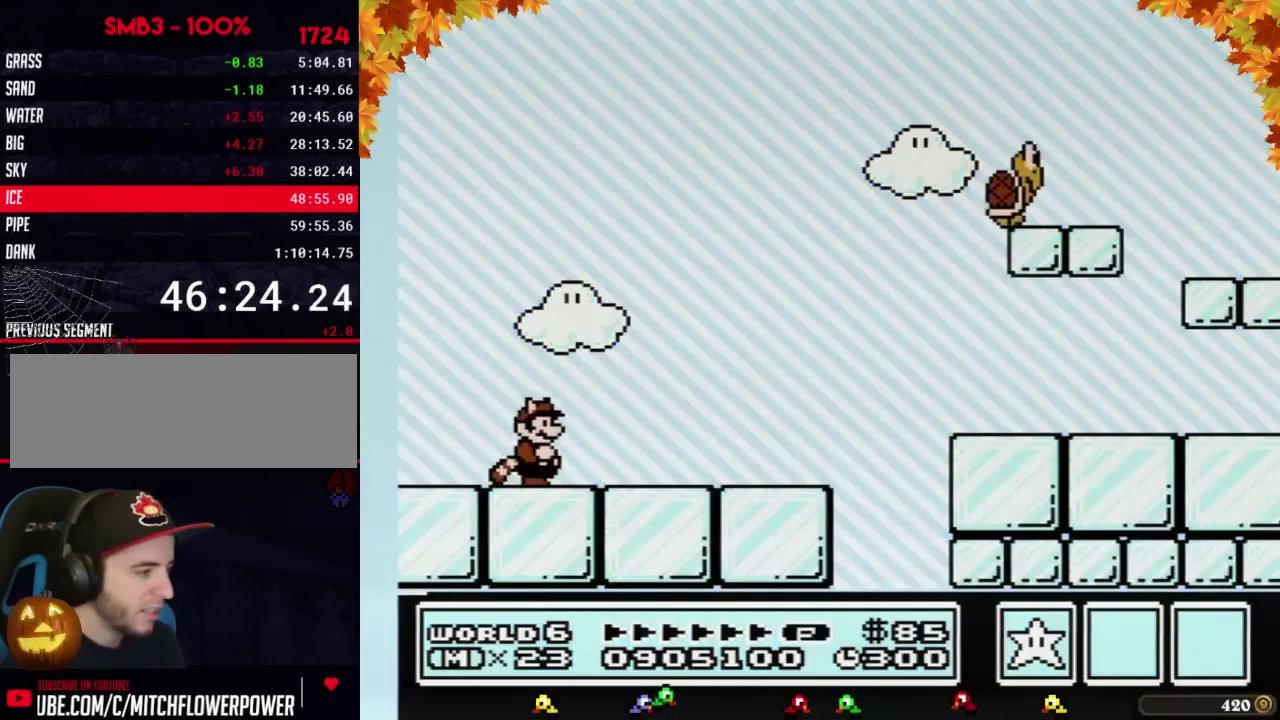
{"buttons": ["B", "DPAD_RIGHT"], "events": []}
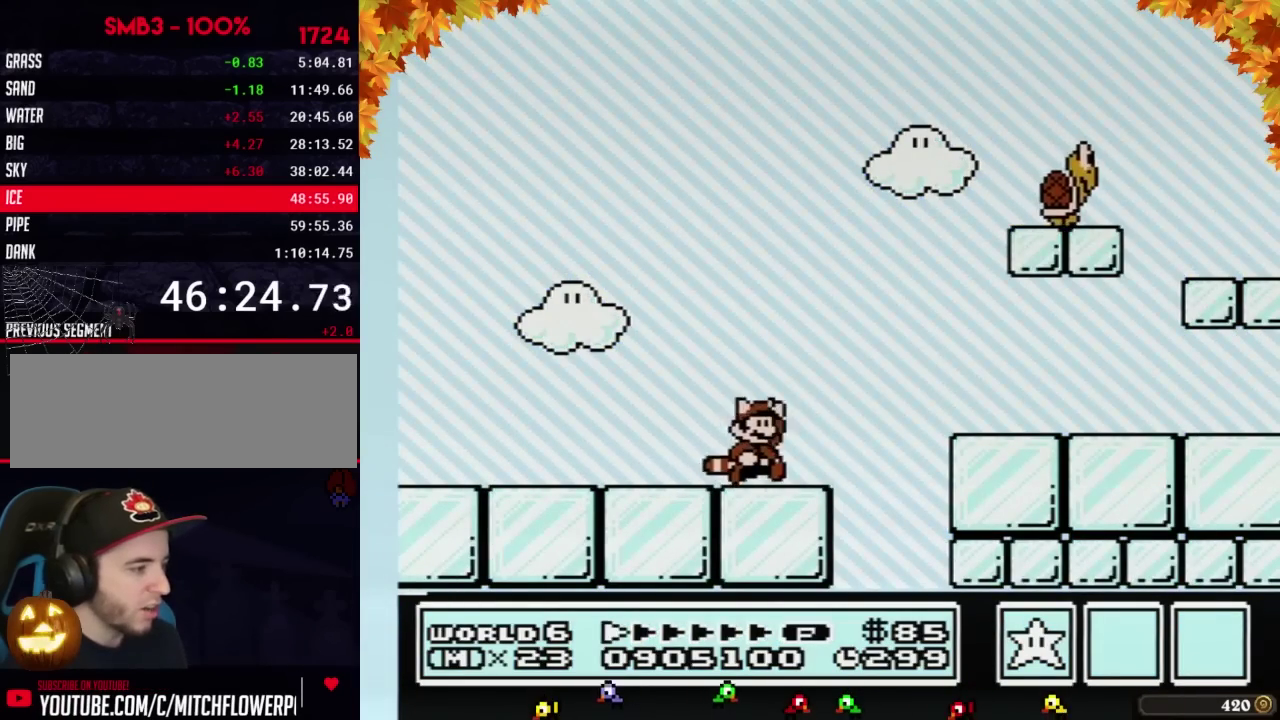
{"buttons": ["B", "DPAD_RIGHT"], "events": [[100, "A", "down"], [167, "A", "up"]]}
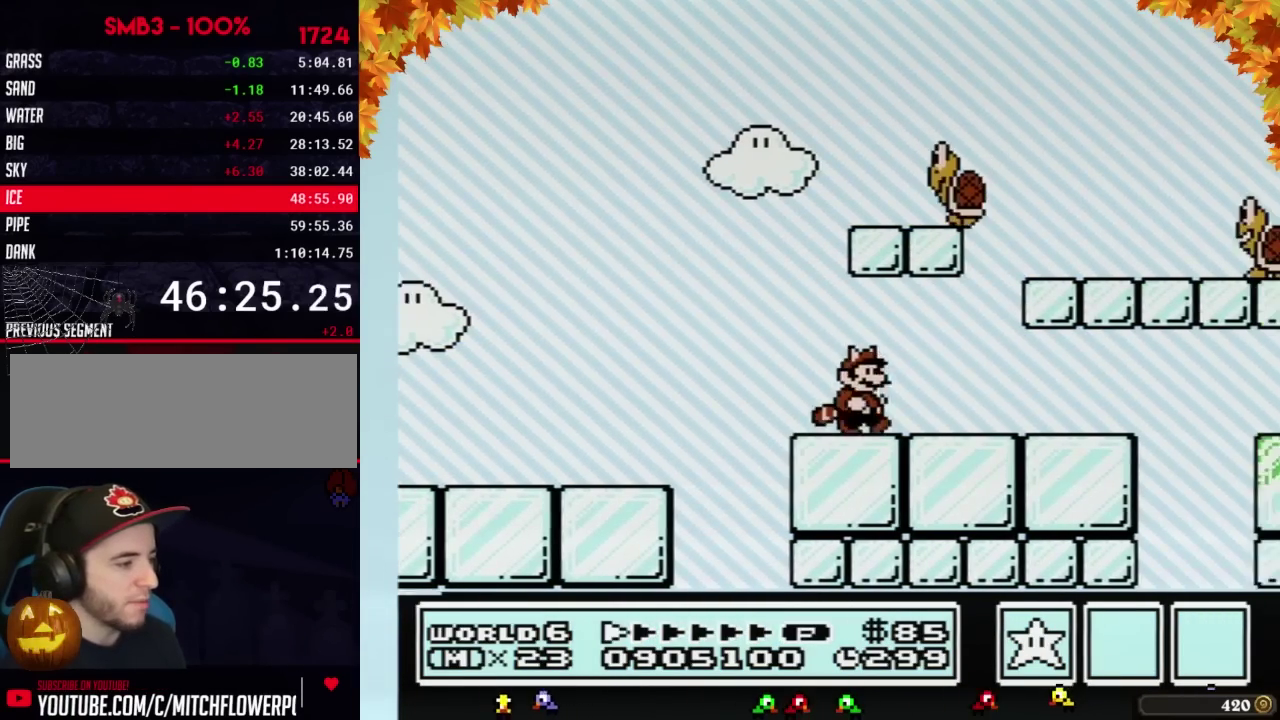
{"buttons": ["B", "DPAD_RIGHT"], "events": []}
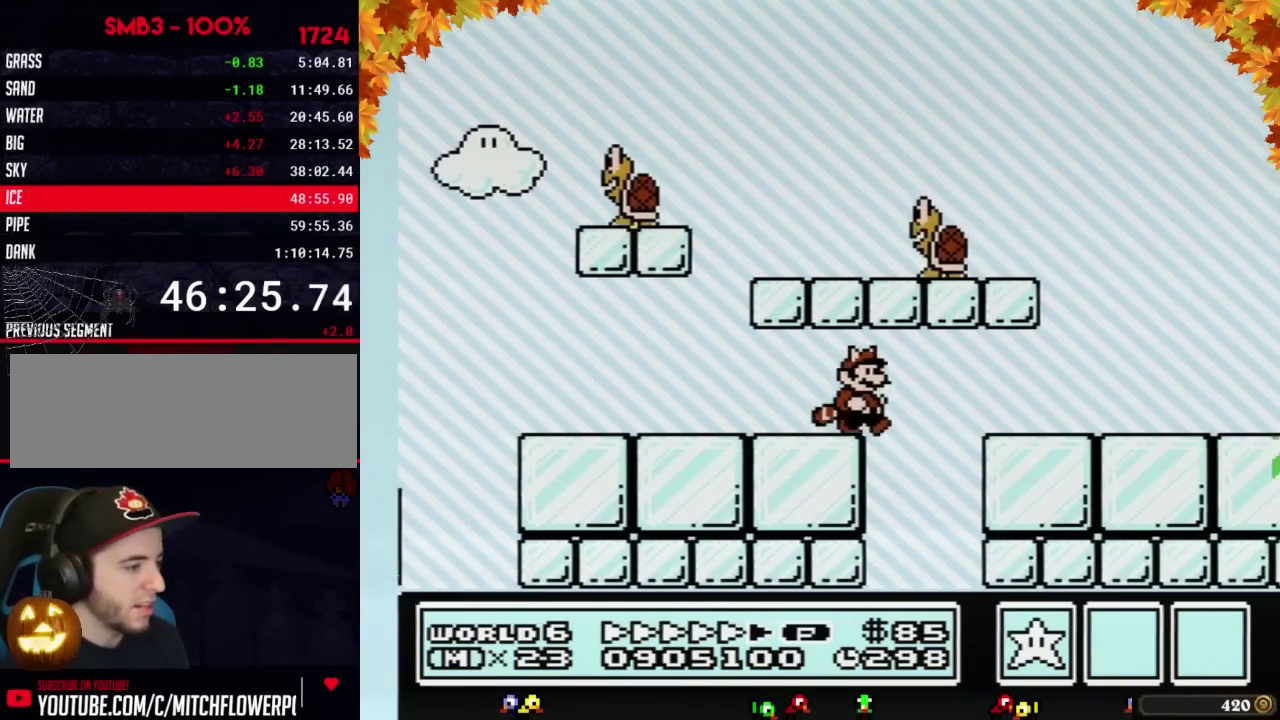
{"buttons": ["B", "DPAD_RIGHT"], "events": [[100, "A", "down"], [317, "A", "up"]]}
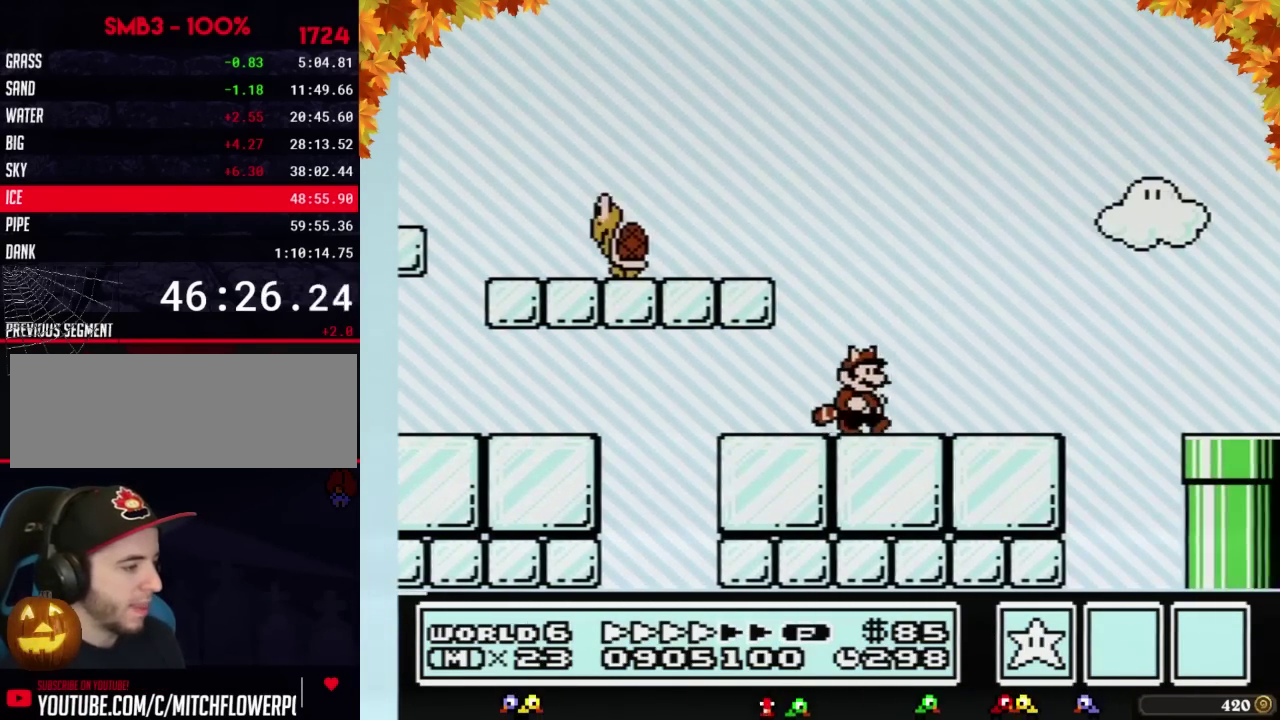
{"buttons": ["B", "DPAD_RIGHT"], "events": [[417, "A", "down"], [500, "A", "up"]]}
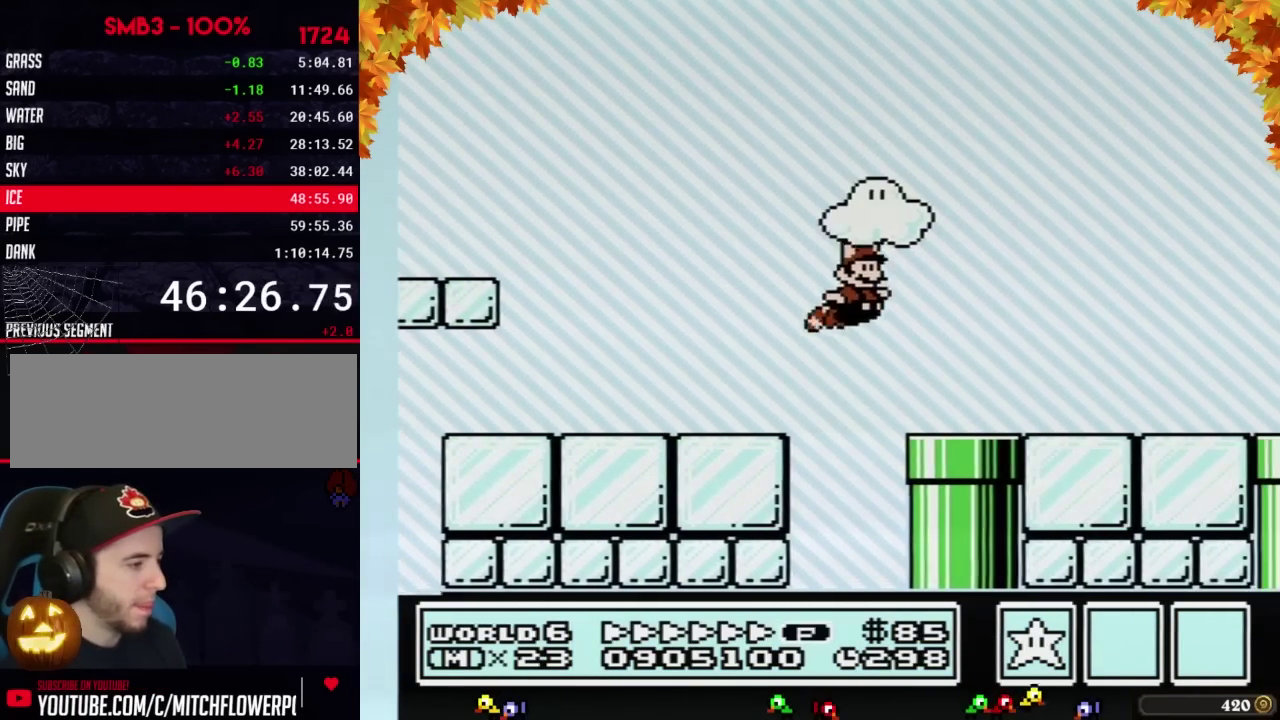
{"buttons": ["B", "DPAD_RIGHT"], "events": []}
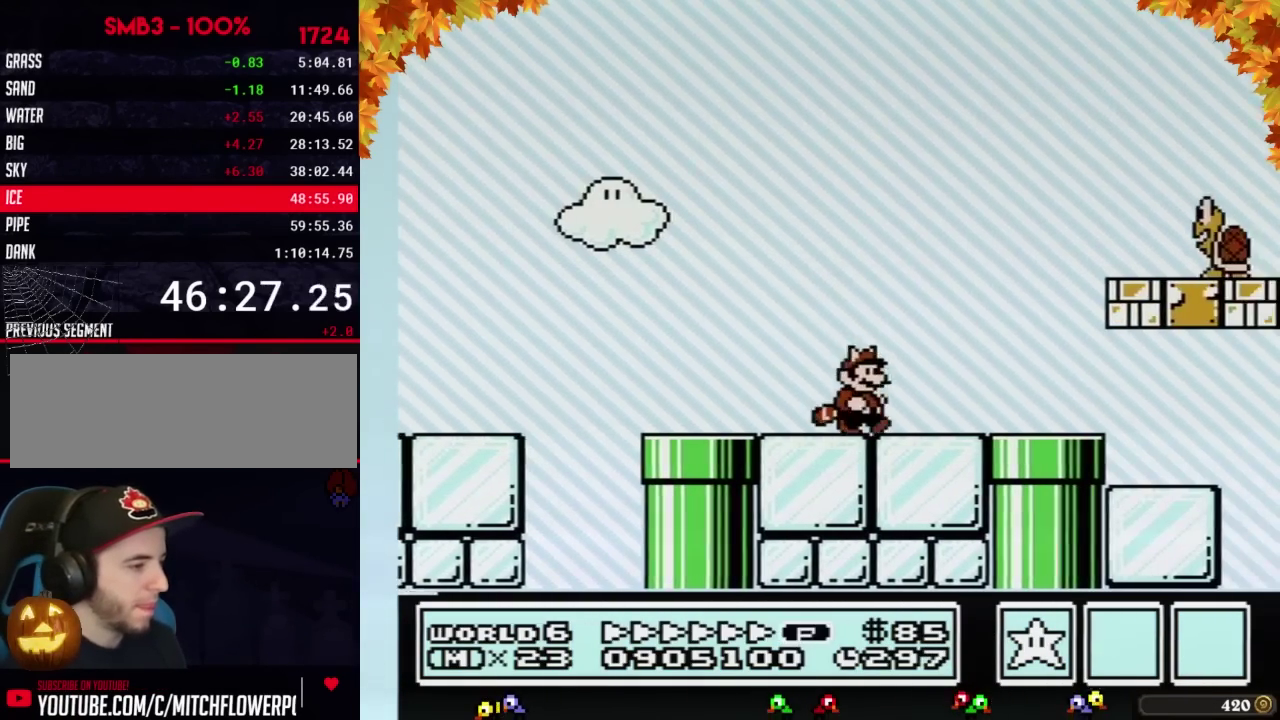
{"buttons": ["A", "B", "DPAD_RIGHT"], "events": [[500, "A", "down"]]}
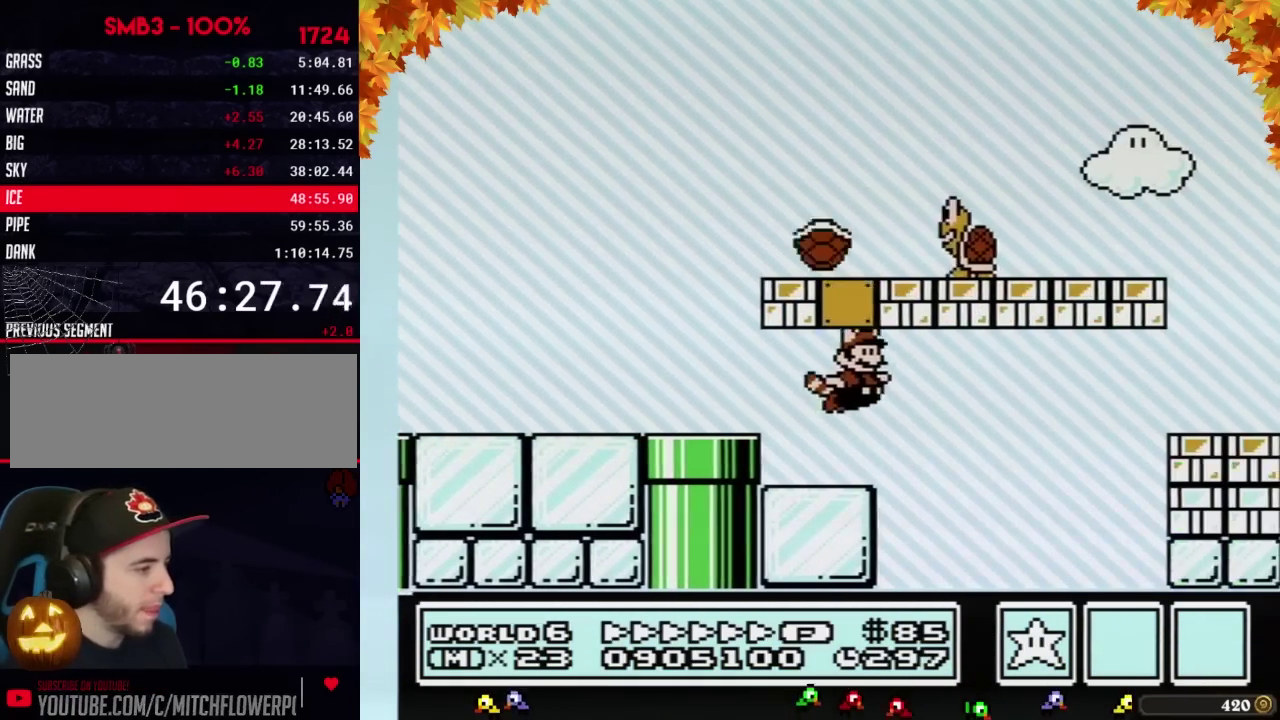
{"buttons": ["B", "DPAD_LEFT"], "events": [[67, "A", "up"], [133, "A", "down"], [183, "A", "up"], [283, "A", "down"], [283, "DPAD_RIGHT", "up"], [317, "DPAD_LEFT", "down"], [350, "A", "up"], [417, "A", "down"], [467, "A", "up"]]}
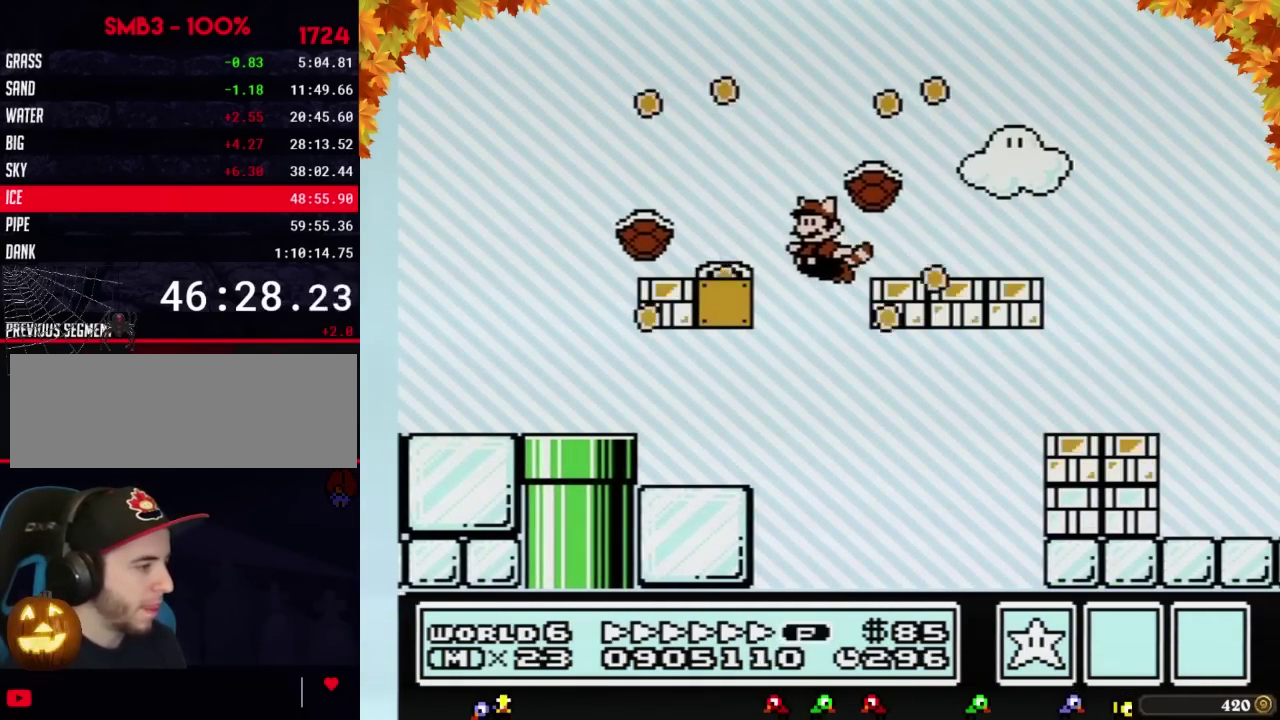
{"buttons": ["B", "DPAD_RIGHT"], "events": [[67, "A", "down"], [133, "A", "up"], [350, "DPAD_LEFT", "up"], [383, "DPAD_RIGHT", "down"]]}
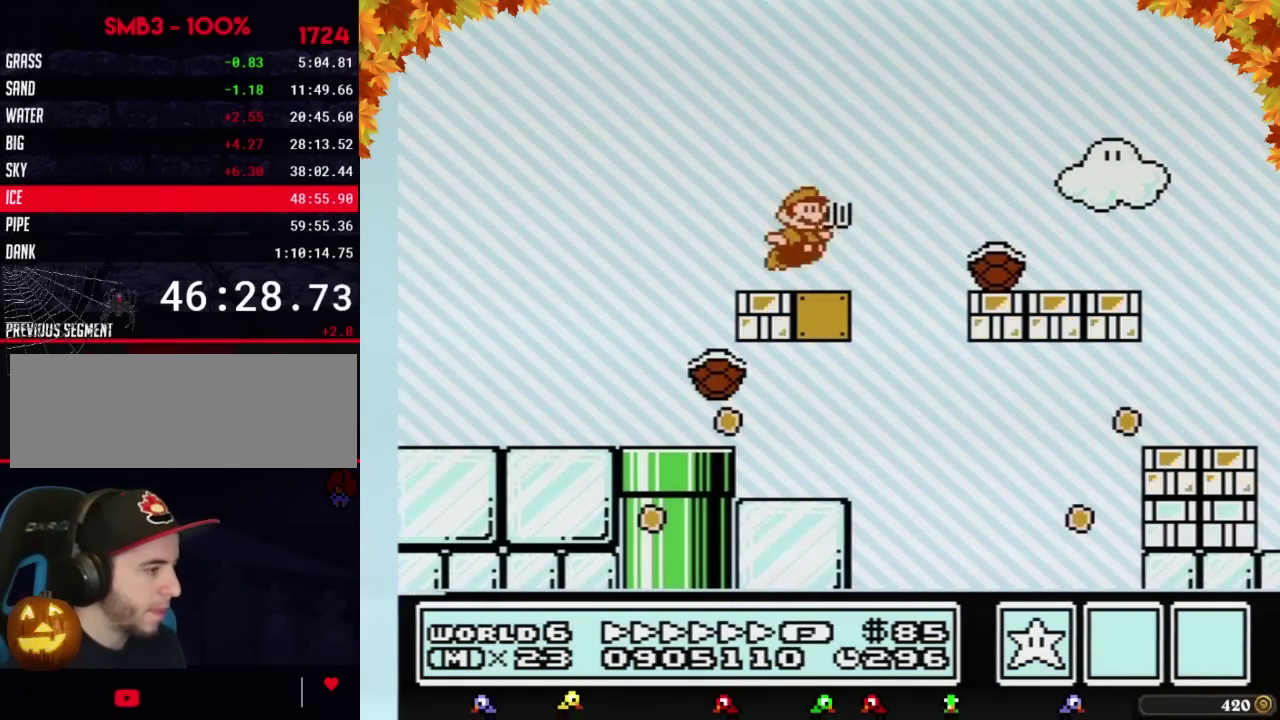
{"buttons": ["B", "DPAD_RIGHT"], "events": []}
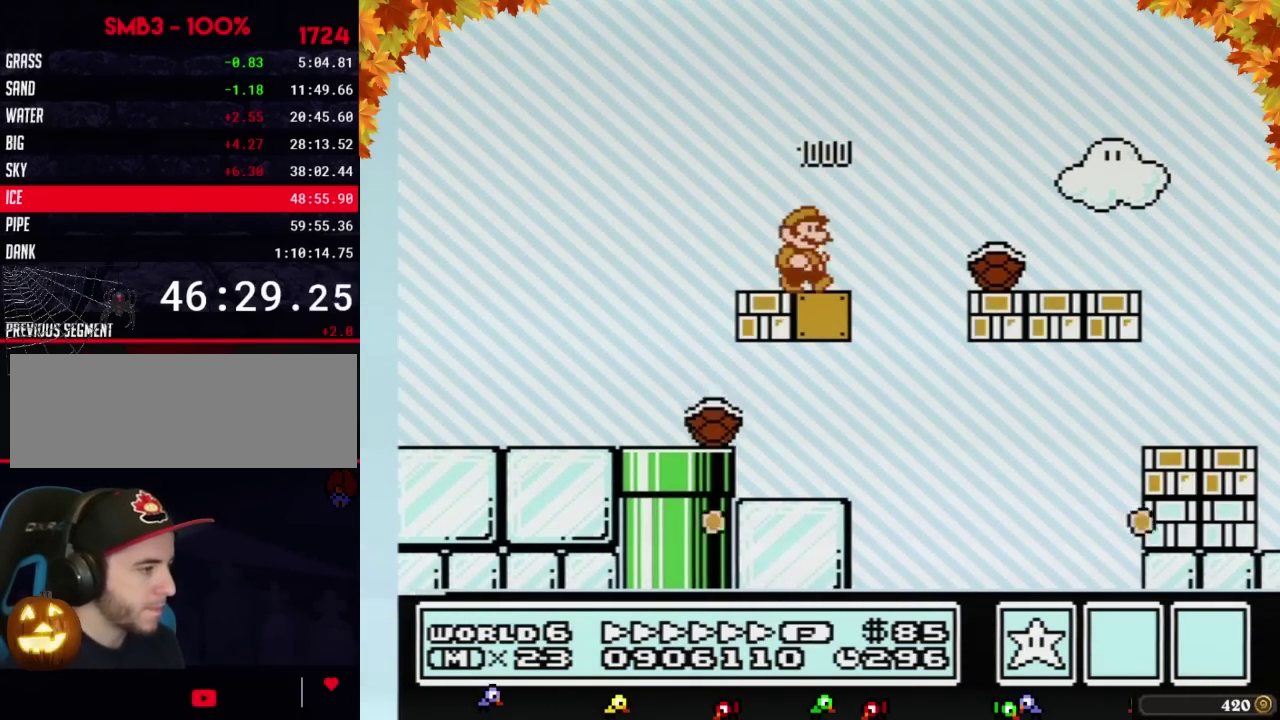
{"buttons": ["B", "DPAD_RIGHT"], "events": [[200, "A", "down"], [283, "B", "up"], [383, "B", "down"], [417, "A", "up"]]}
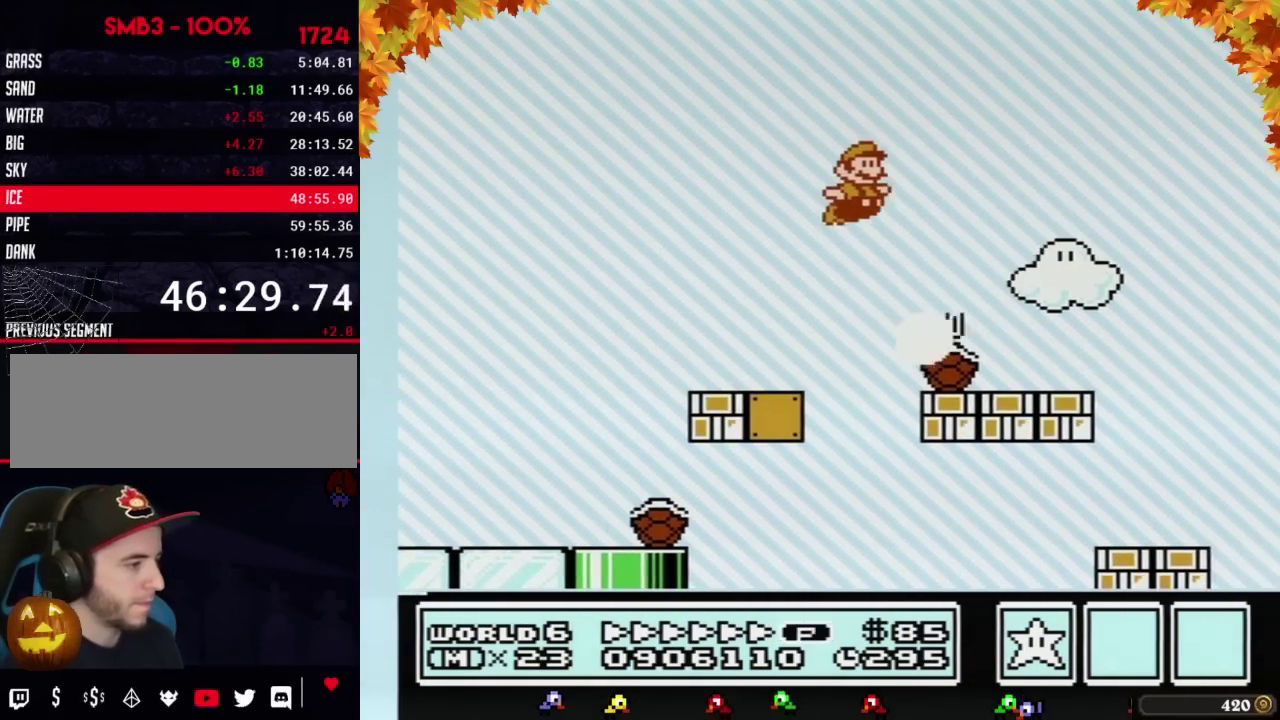
{"buttons": ["A", "B", "DPAD_RIGHT"], "events": [[467, "A", "down"]]}